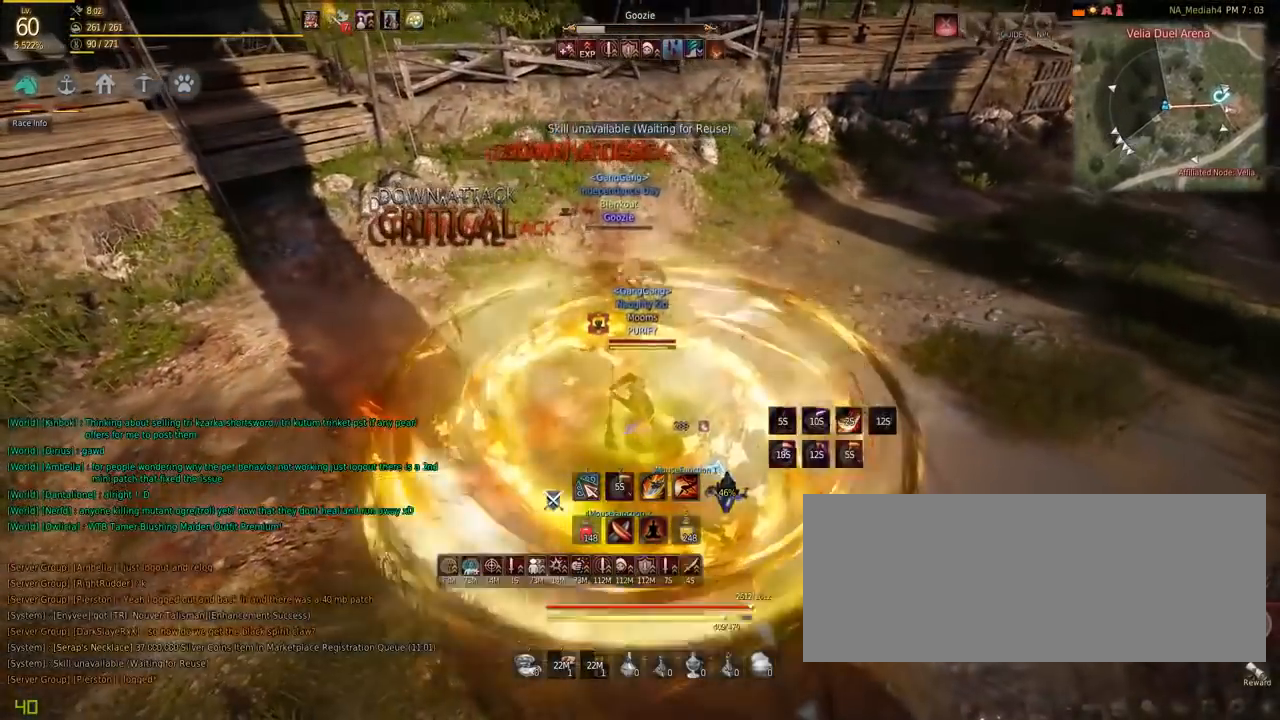
Gameplay with keyboard and mouse; each line is a JSON object with the keys and mouse buttons held at the frame after it. "events" lists presses ("down") and releases ("up") of "a", "c", "d", "e", "f", "q", "s", "shift", "space", "tab", "w", "mouse_left" and "mouse_right" between this image and that frame as [ms after this image, input, new state], when the widget could be followed in between. "mouse_left", "mouse_right" = the "left", "right" buttons of the "mouse" list. No other keys are recorded. Mouse movement is not recorded.
{"keys": [], "mouse": [], "events": [[50, "d", "up"], [150, "f", "down"], [317, "f", "up"]]}
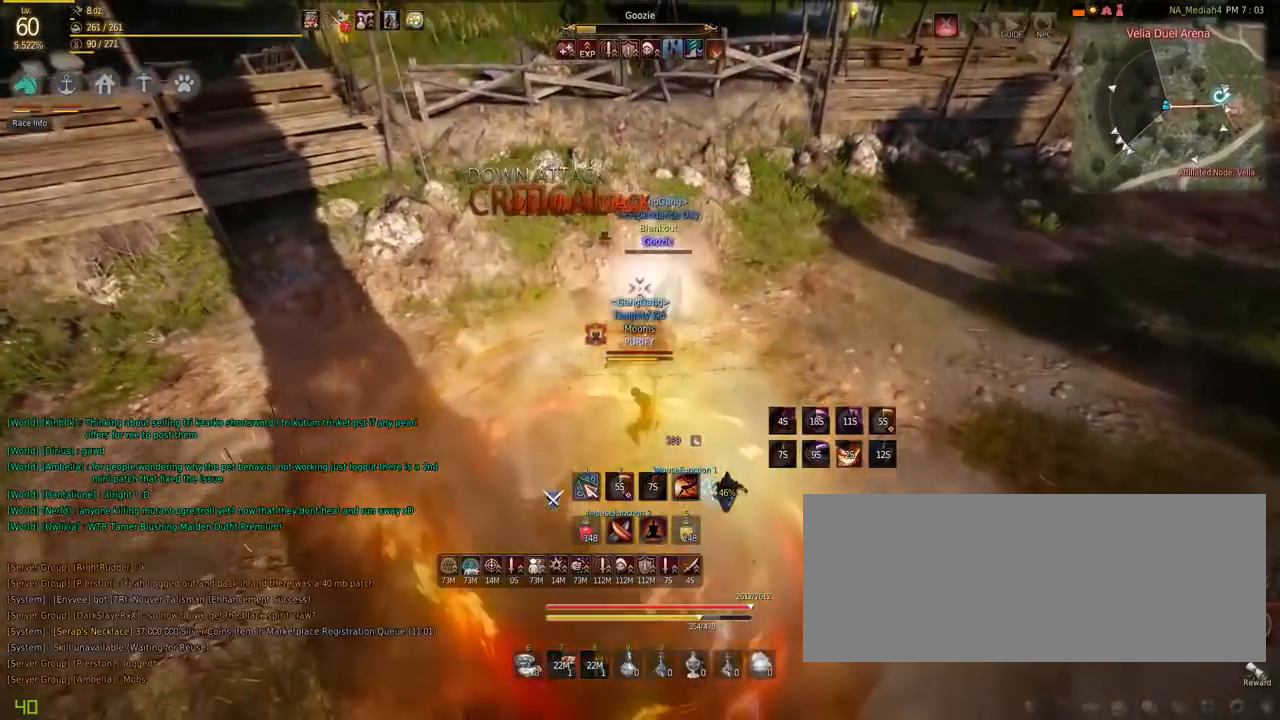
{"keys": ["s"], "mouse": [], "events": [[150, "c", "down"], [217, "c", "up"], [284, "c", "down"], [417, "c", "up"], [484, "s", "down"]]}
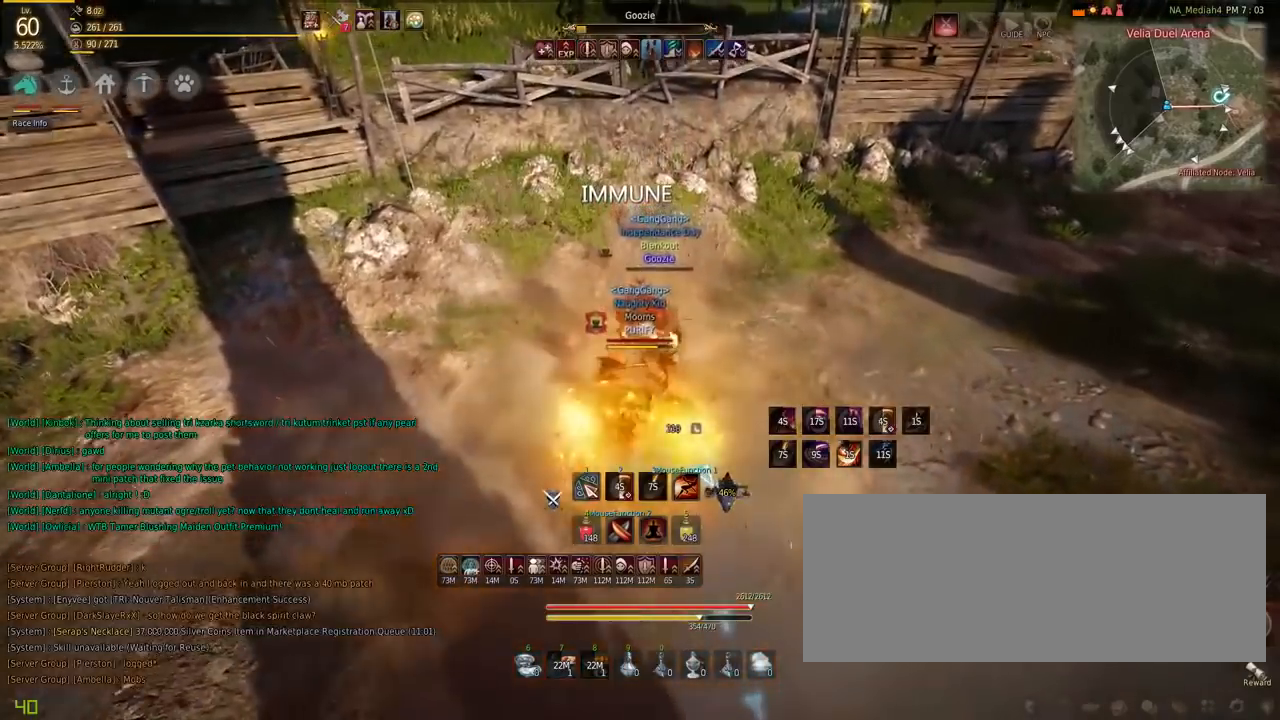
{"keys": ["s"], "mouse": [], "events": [[216, "space", "down"], [483, "space", "up"]]}
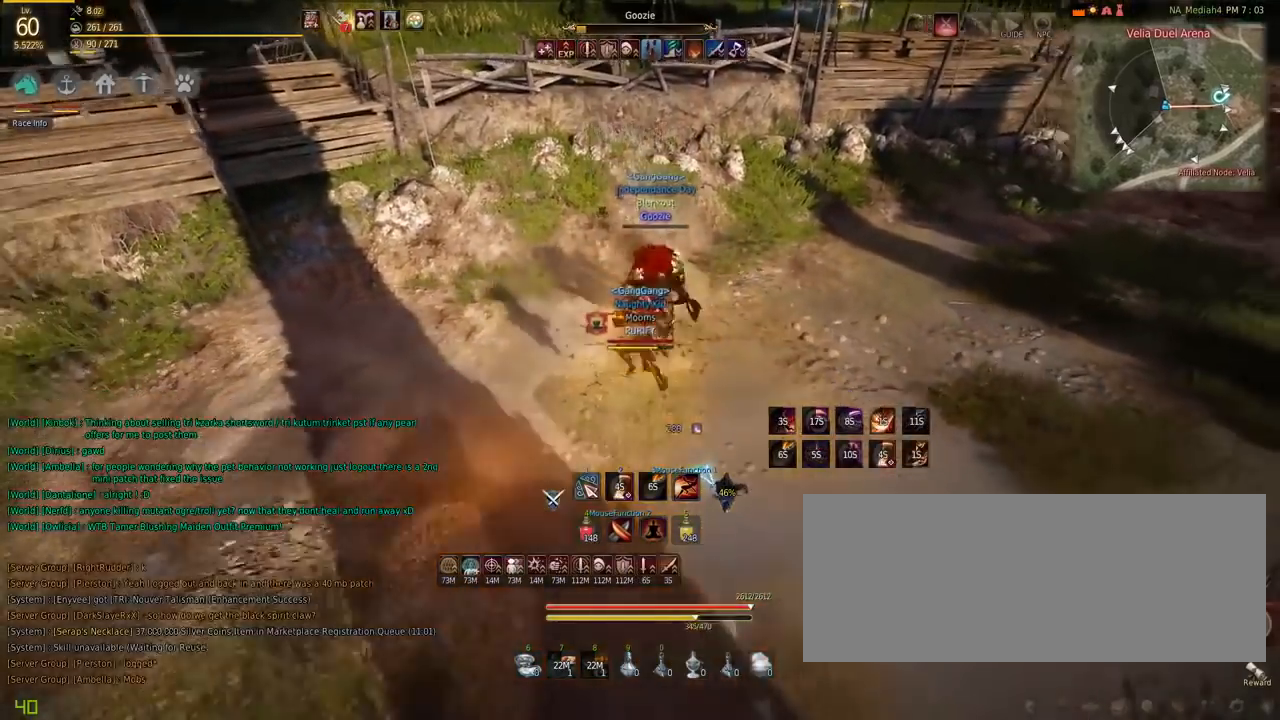
{"keys": [], "mouse": [], "events": [[117, "s", "up"]]}
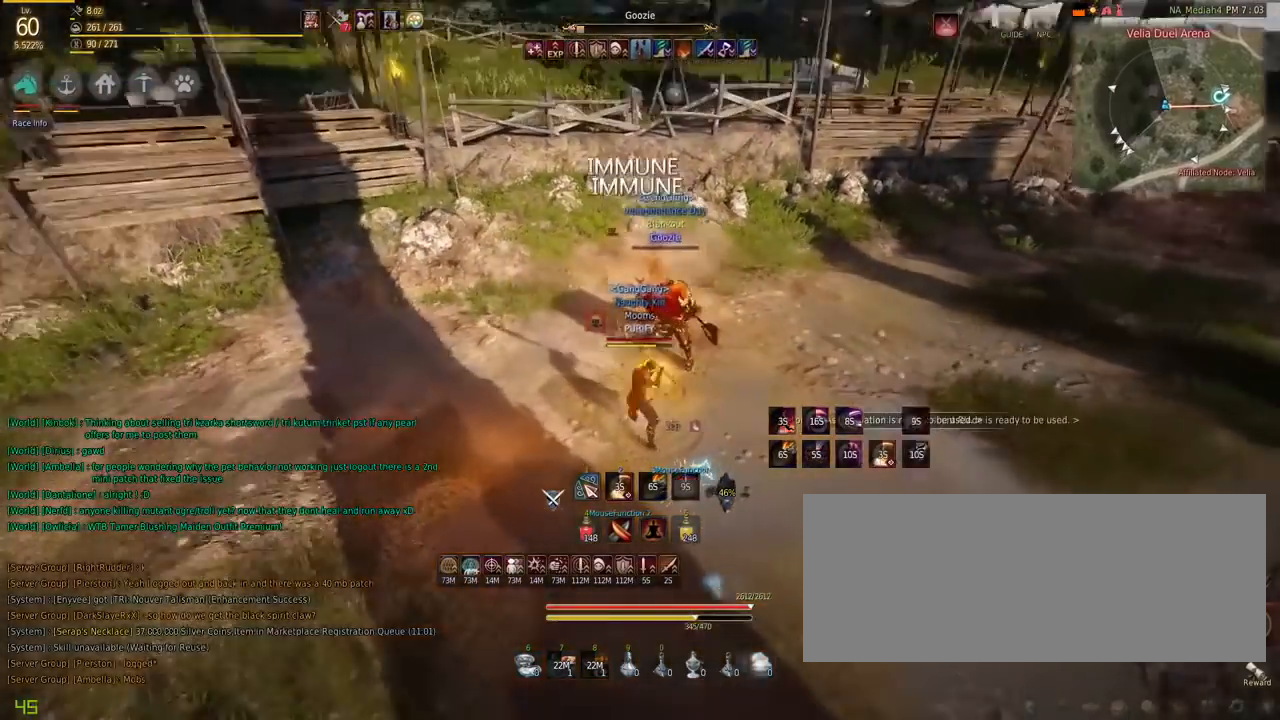
{"keys": ["s"], "mouse": ["right"], "events": [[250, "s", "down"], [317, "mouse_right", "down"], [383, "mouse_right", "up"], [450, "mouse_right", "down"]]}
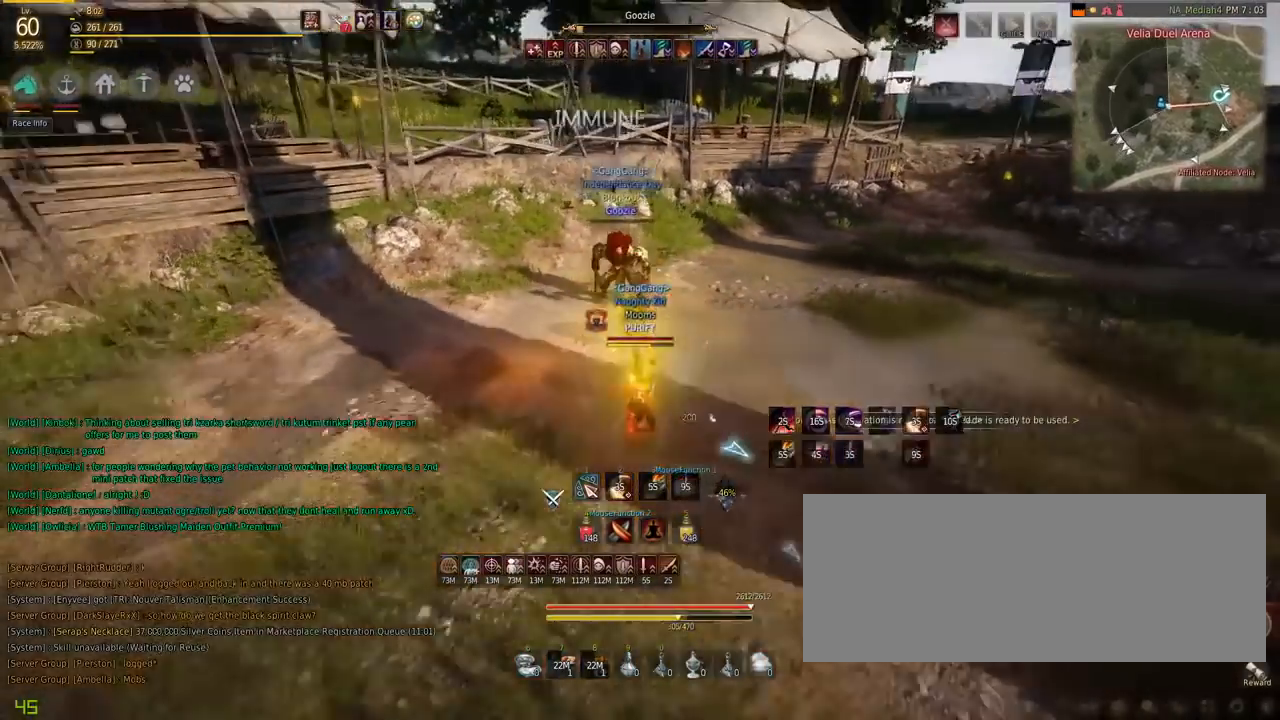
{"keys": ["shift"], "mouse": ["right"], "events": [[117, "mouse_right", "up"], [250, "s", "up"], [284, "shift", "down"], [300, "mouse_right", "down"]]}
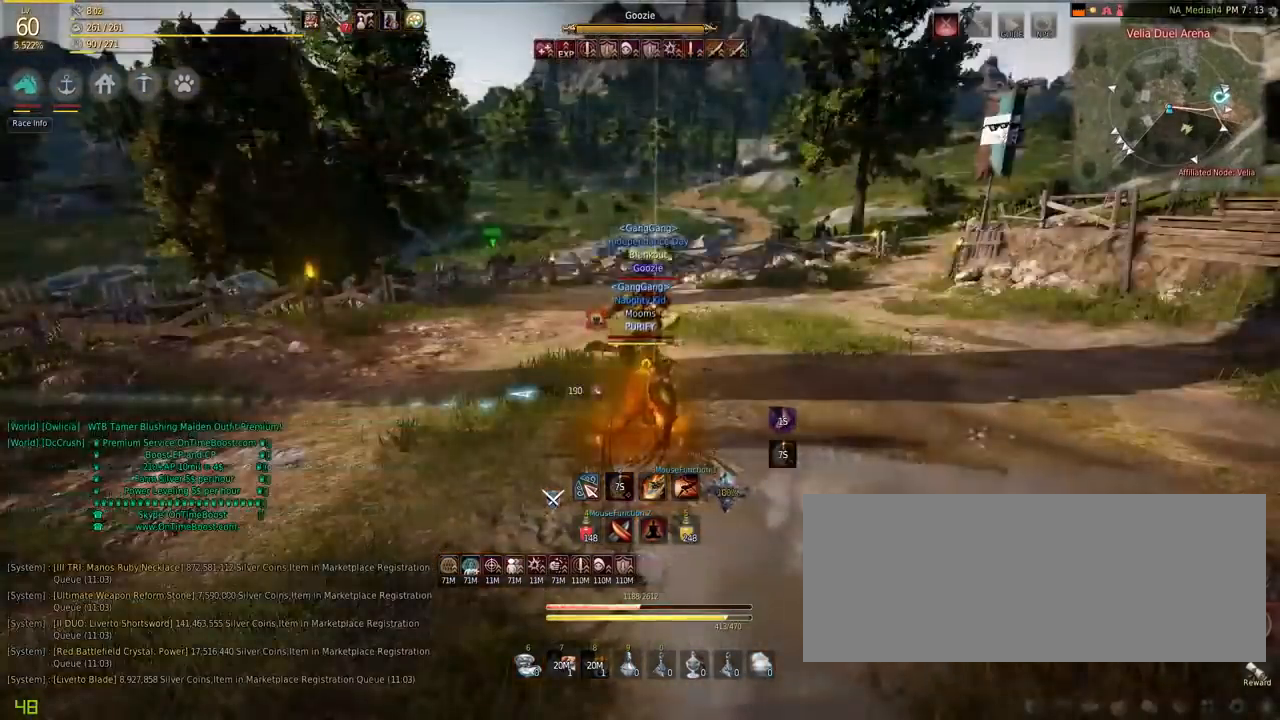
{"keys": ["f"], "mouse": [], "events": [[116, "mouse_right", "up"], [150, "shift", "up"], [350, "f", "down"]]}
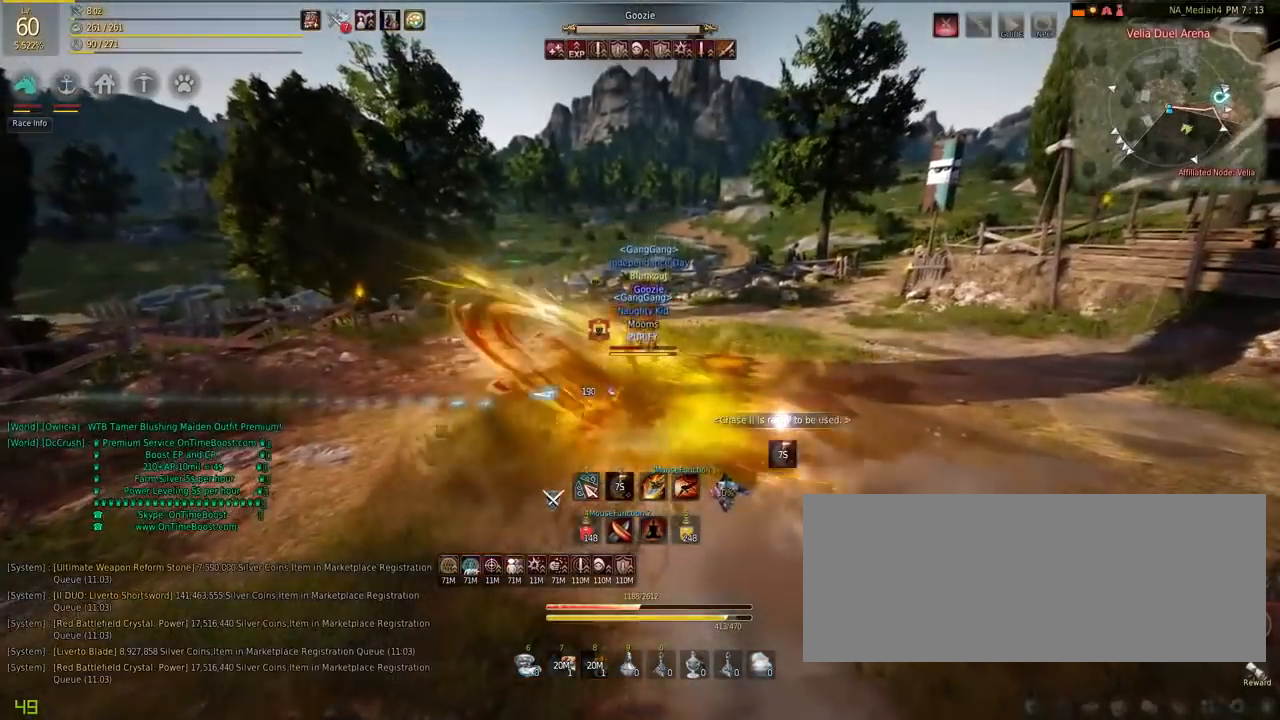
{"keys": ["f"], "mouse": [], "events": [[50, "f", "up"], [117, "f", "down"], [184, "f", "up"], [217, "f", "down"], [284, "f", "up"], [350, "f", "down"], [417, "f", "up"], [484, "f", "down"]]}
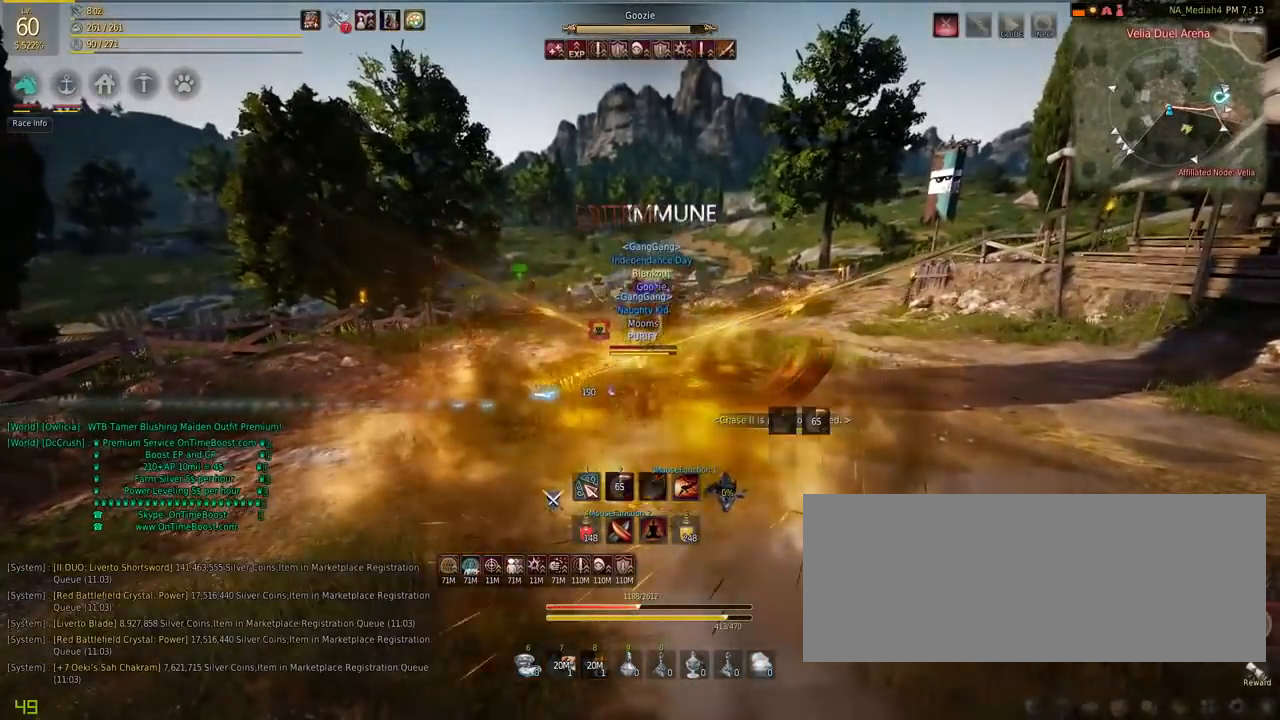
{"keys": [], "mouse": [], "events": [[50, "f", "up"], [116, "f", "down"], [450, "f", "up"]]}
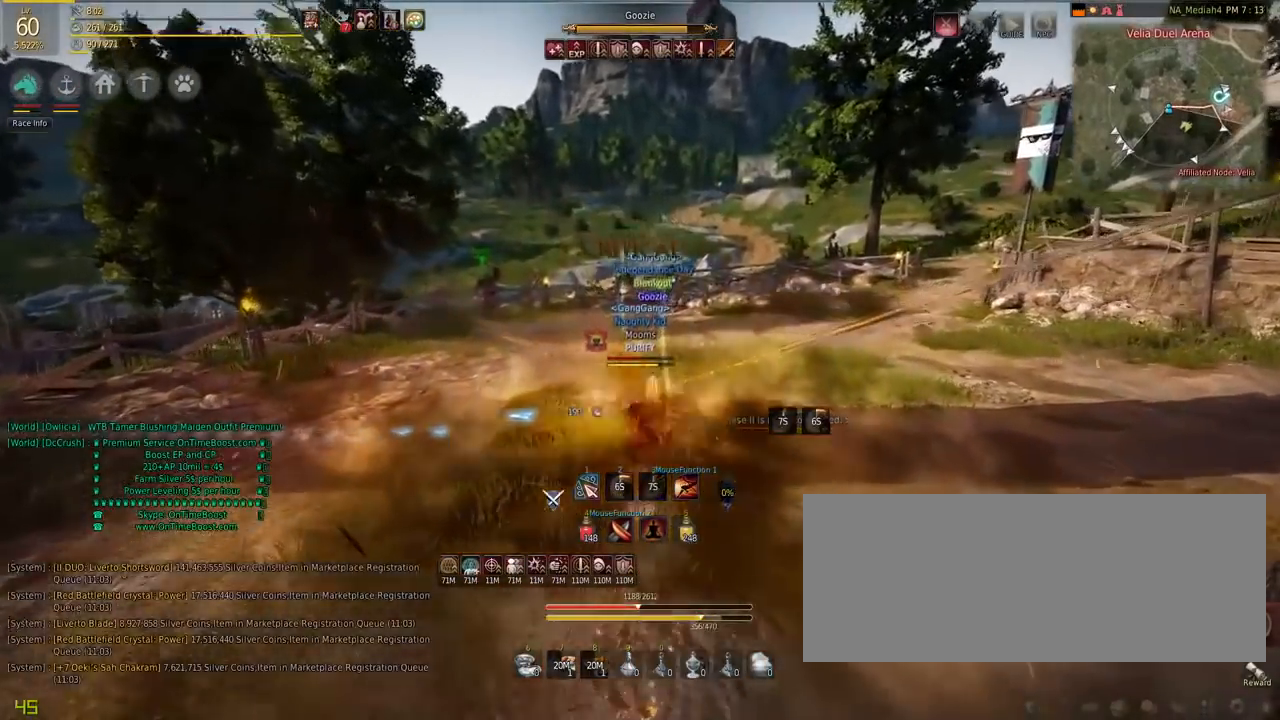
{"keys": [], "mouse": [], "events": [[17, "f", "down"], [84, "f", "up"]]}
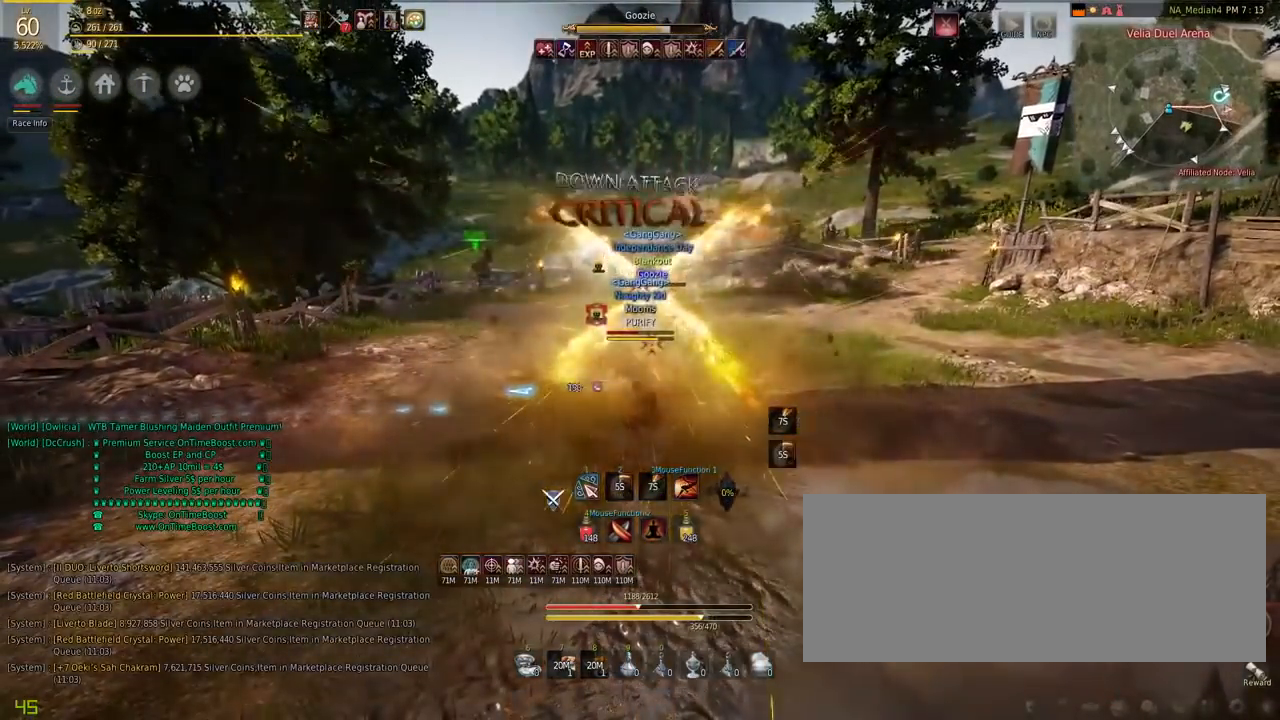
{"keys": [], "mouse": [], "events": []}
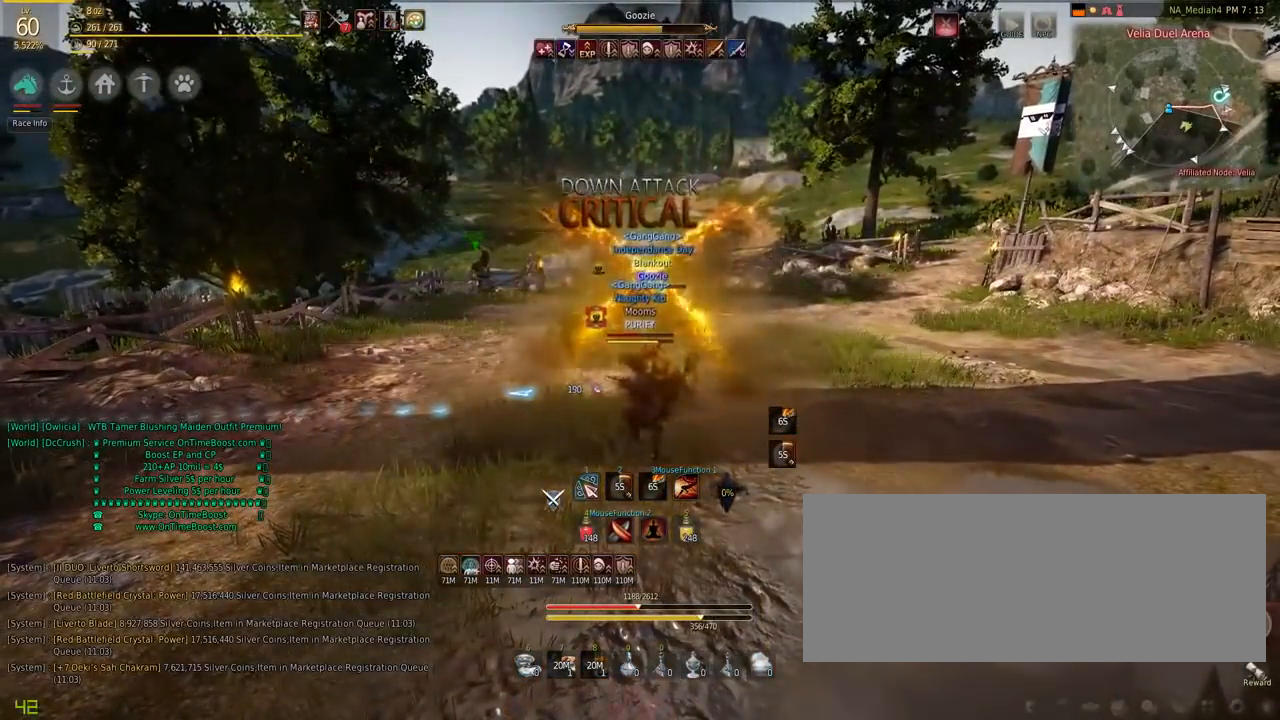
{"keys": ["shift"], "mouse": [], "events": [[484, "shift", "down"]]}
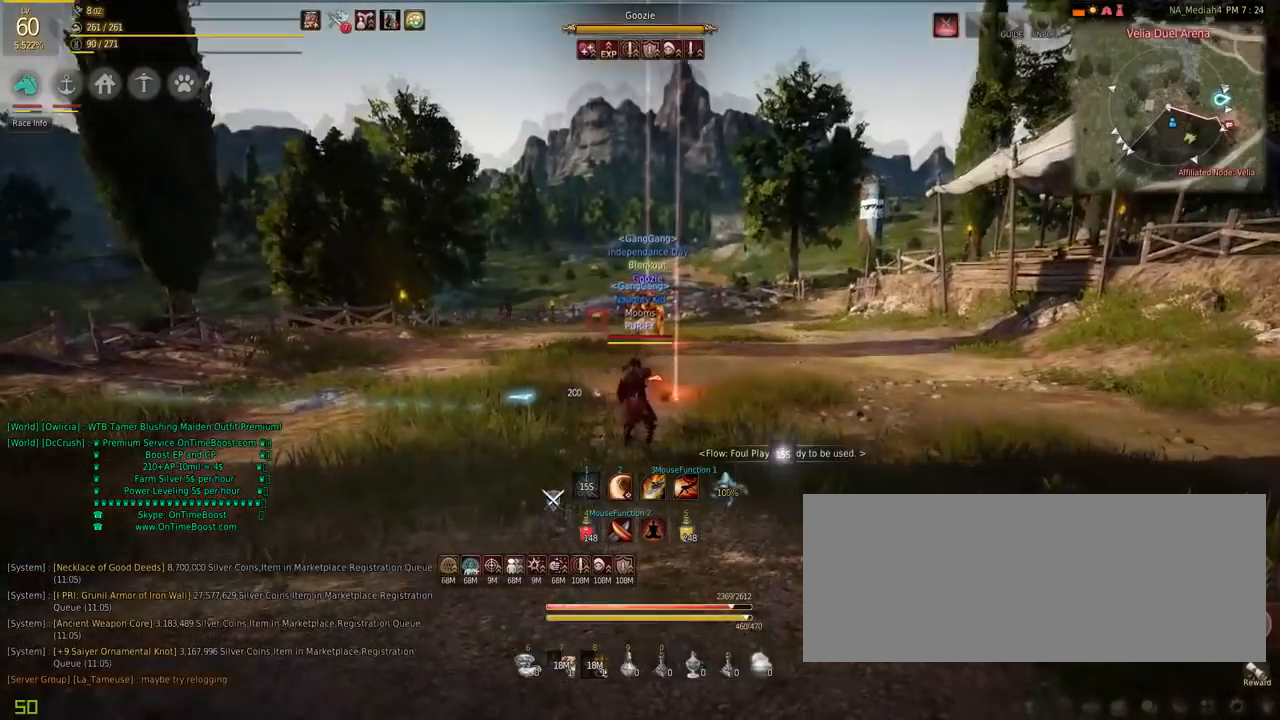
{"keys": ["shift"], "mouse": ["right"], "events": [[83, "mouse_right", "down"], [133, "mouse_right", "up"], [350, "mouse_right", "down"], [417, "mouse_right", "up"], [483, "mouse_right", "down"]]}
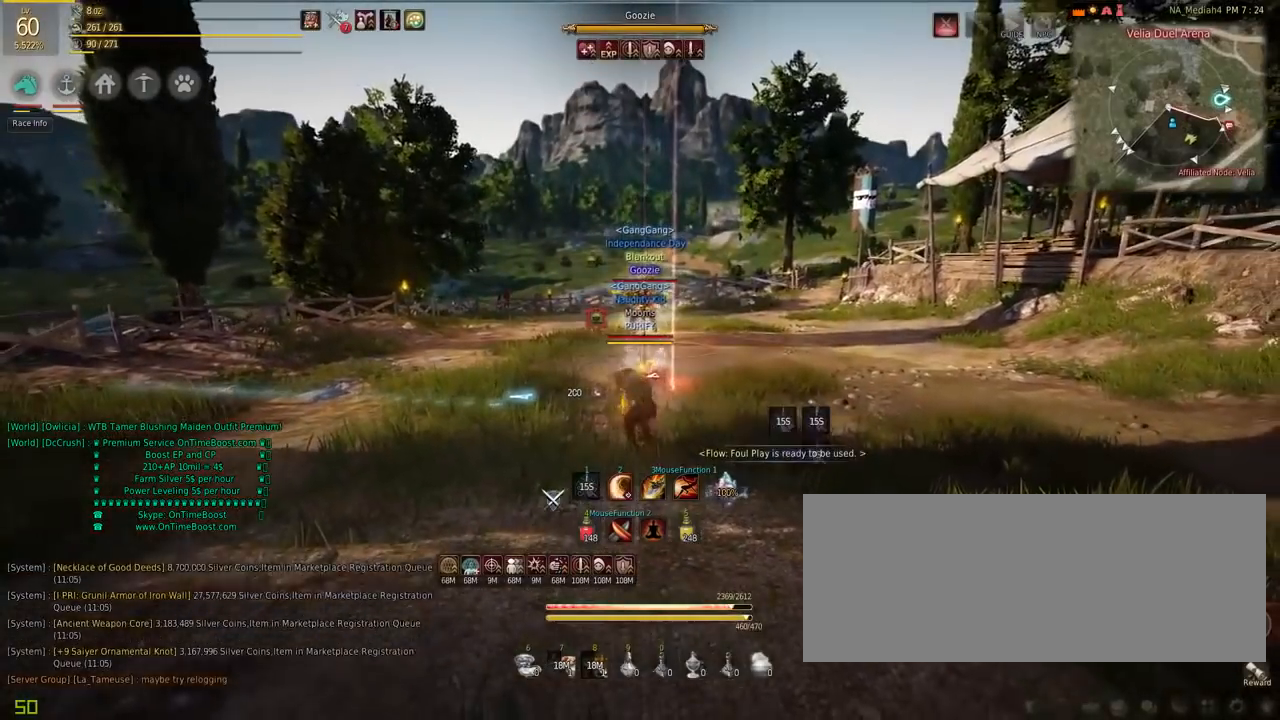
{"keys": ["w"], "mouse": ["left", "right"], "events": [[367, "mouse_right", "up"], [367, "shift", "up"], [451, "mouse_right", "down"], [451, "w", "down"], [484, "mouse_left", "down"]]}
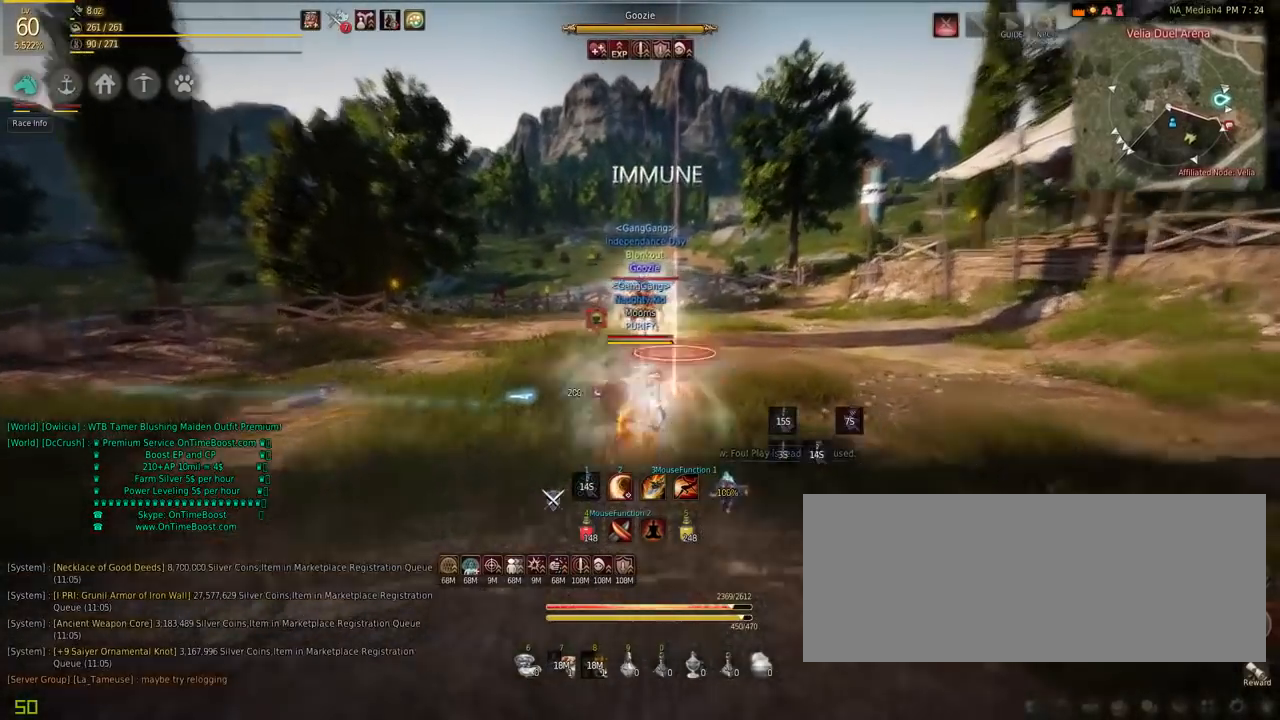
{"keys": ["shift", "space", "w"], "mouse": [], "events": [[233, "mouse_left", "up"], [267, "mouse_right", "up"], [317, "mouse_left", "down"], [450, "space", "down"], [483, "mouse_left", "up"], [483, "shift", "down"]]}
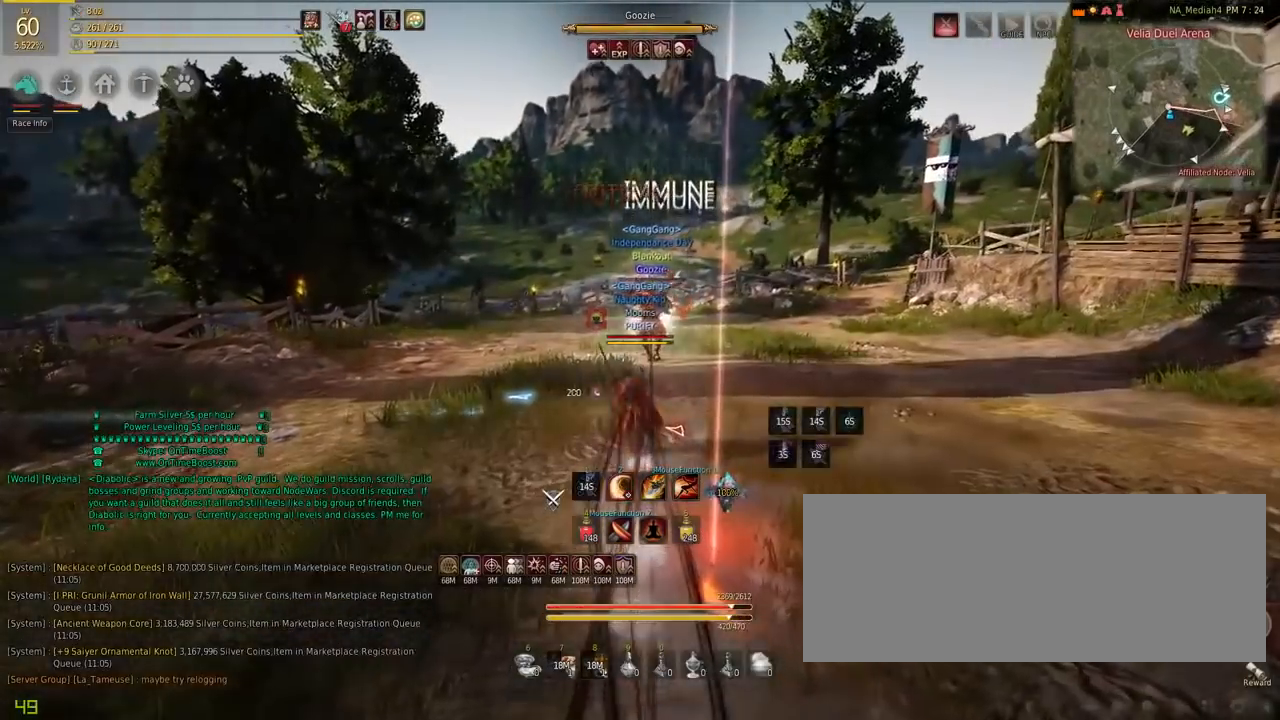
{"keys": ["shift", "w"], "mouse": ["left", "right"], "events": [[100, "space", "up"], [150, "mouse_left", "down"], [150, "mouse_right", "down"]]}
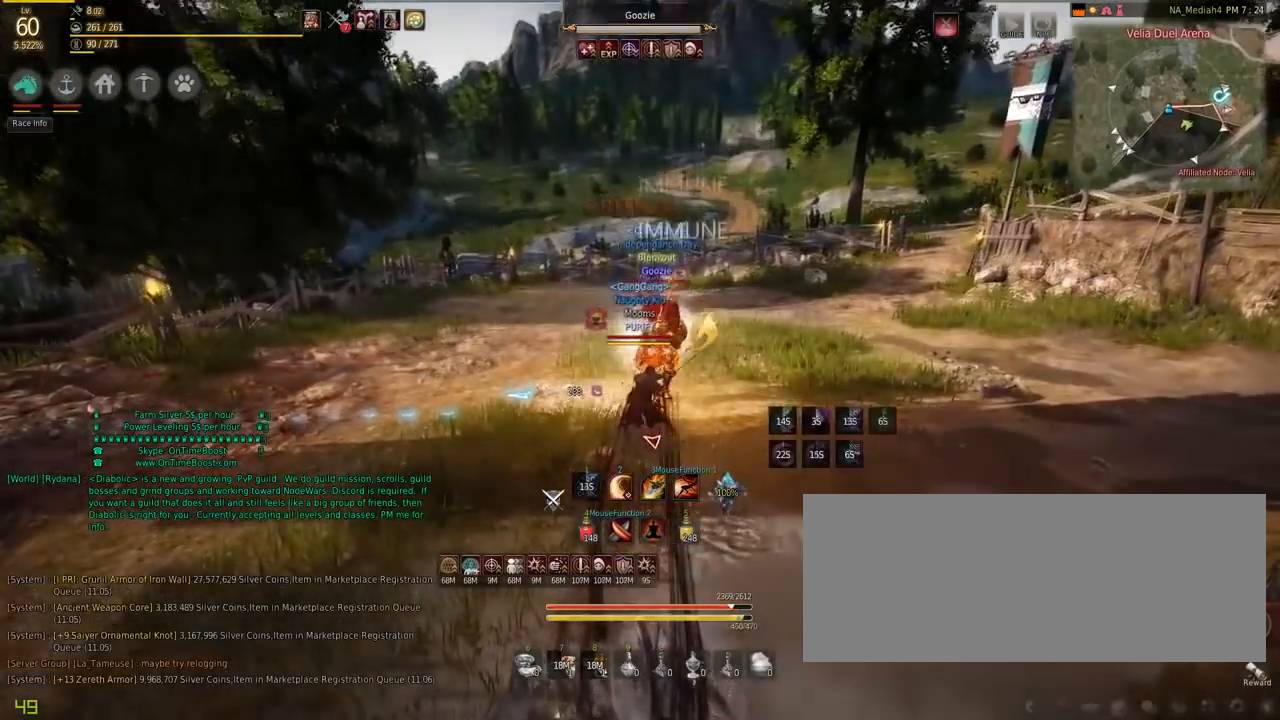
{"keys": [], "mouse": [], "events": [[333, "mouse_left", "up"], [333, "shift", "up"], [333, "w", "up"], [367, "mouse_right", "up"]]}
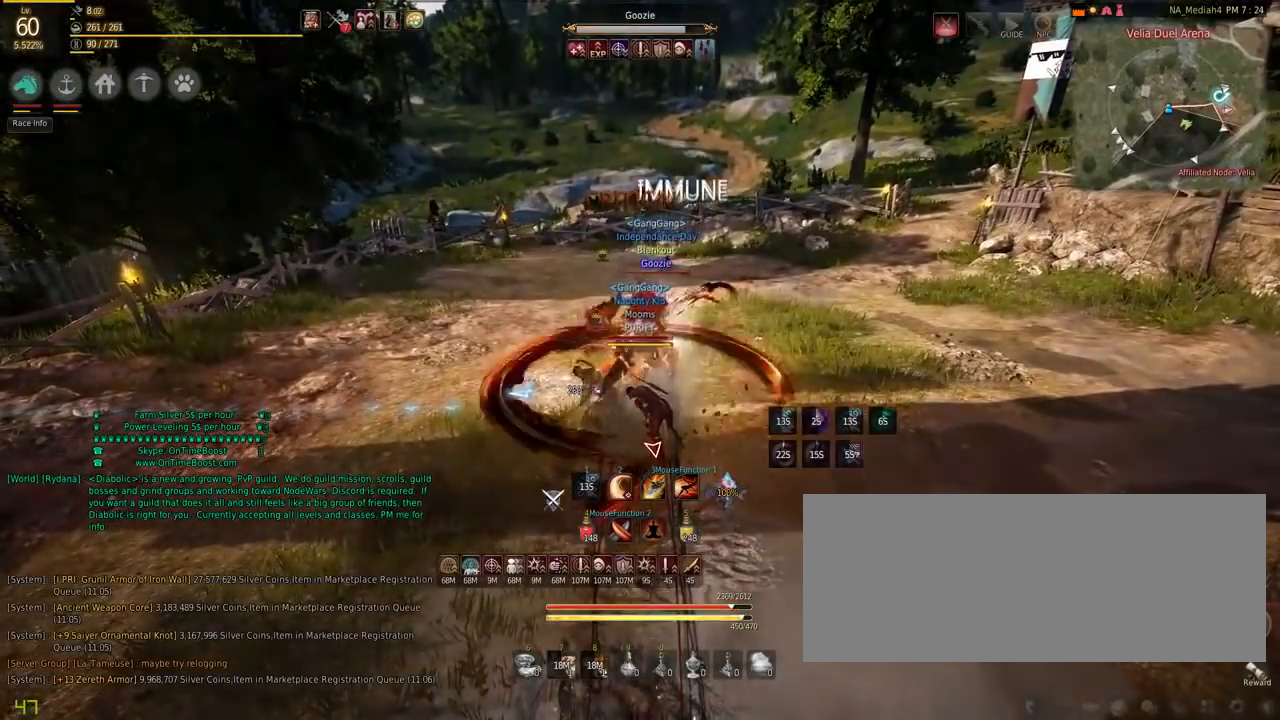
{"keys": [], "mouse": [], "events": []}
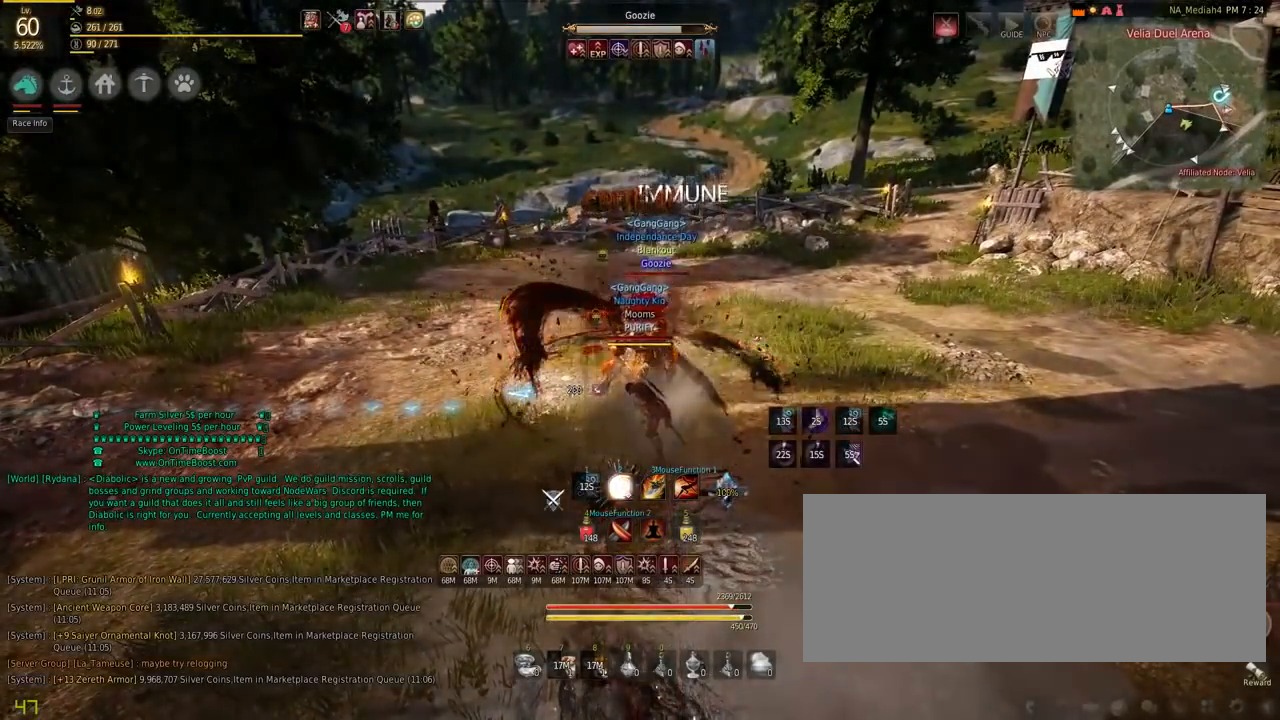
{"keys": [], "mouse": [], "events": []}
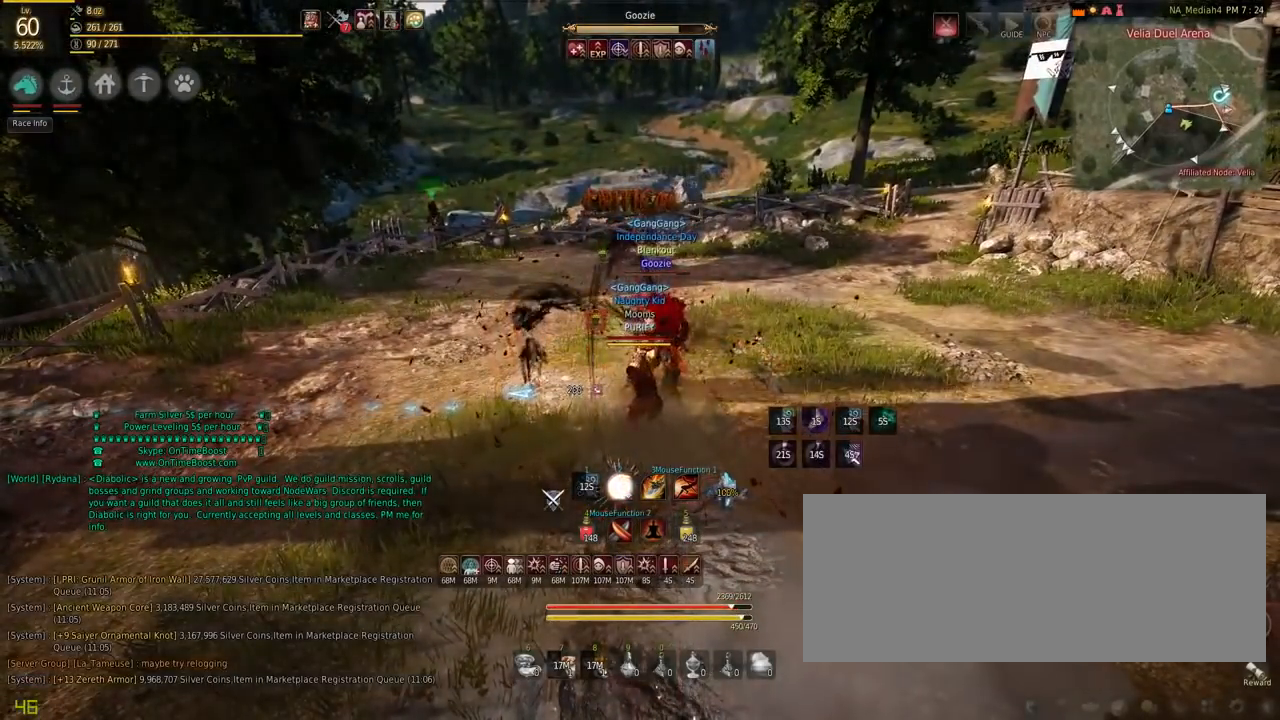
{"keys": [], "mouse": [], "events": []}
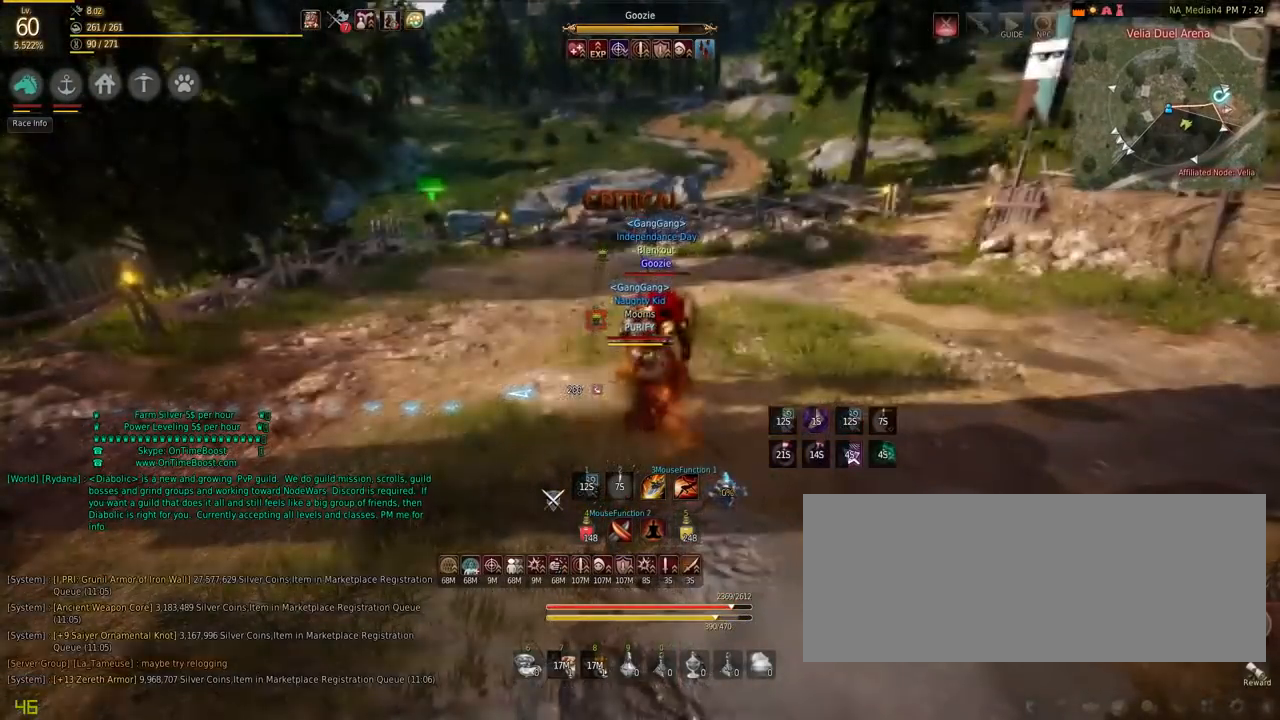
{"keys": ["f"], "mouse": [], "events": [[233, "f", "down"], [450, "f", "up"], [484, "f", "down"]]}
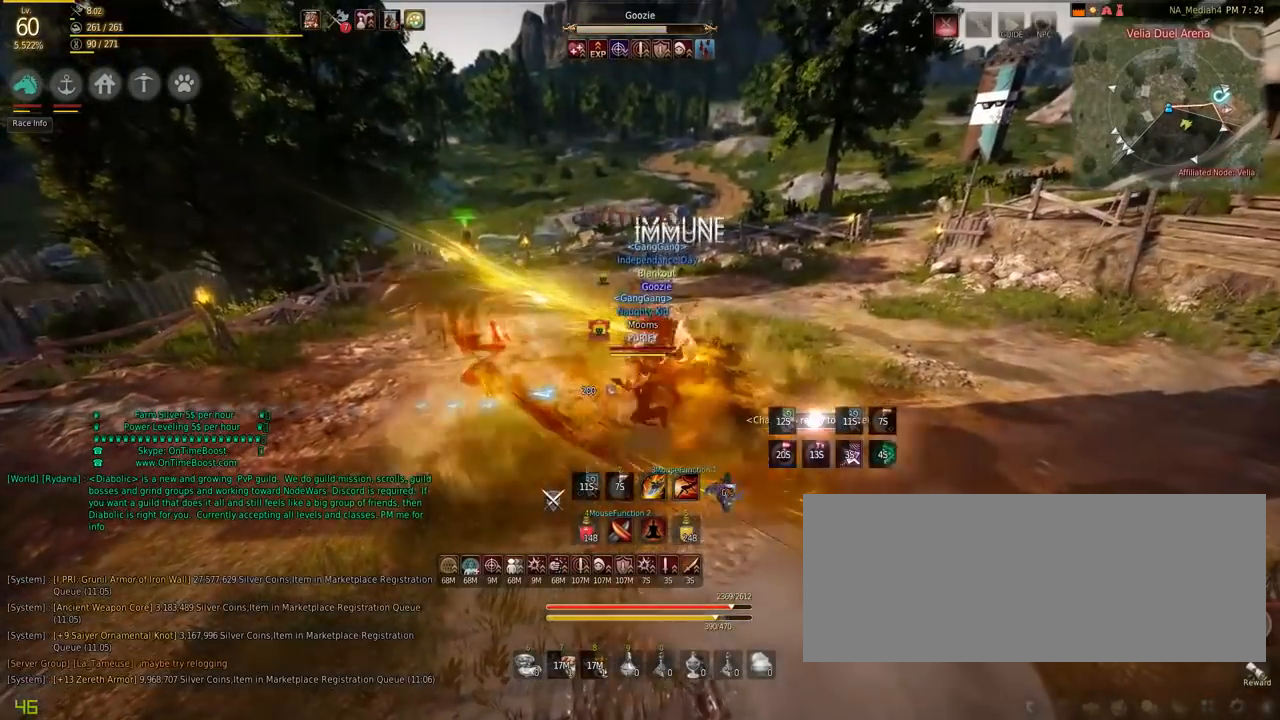
{"keys": ["f"], "mouse": [], "events": [[50, "f", "up"], [101, "f", "down"]]}
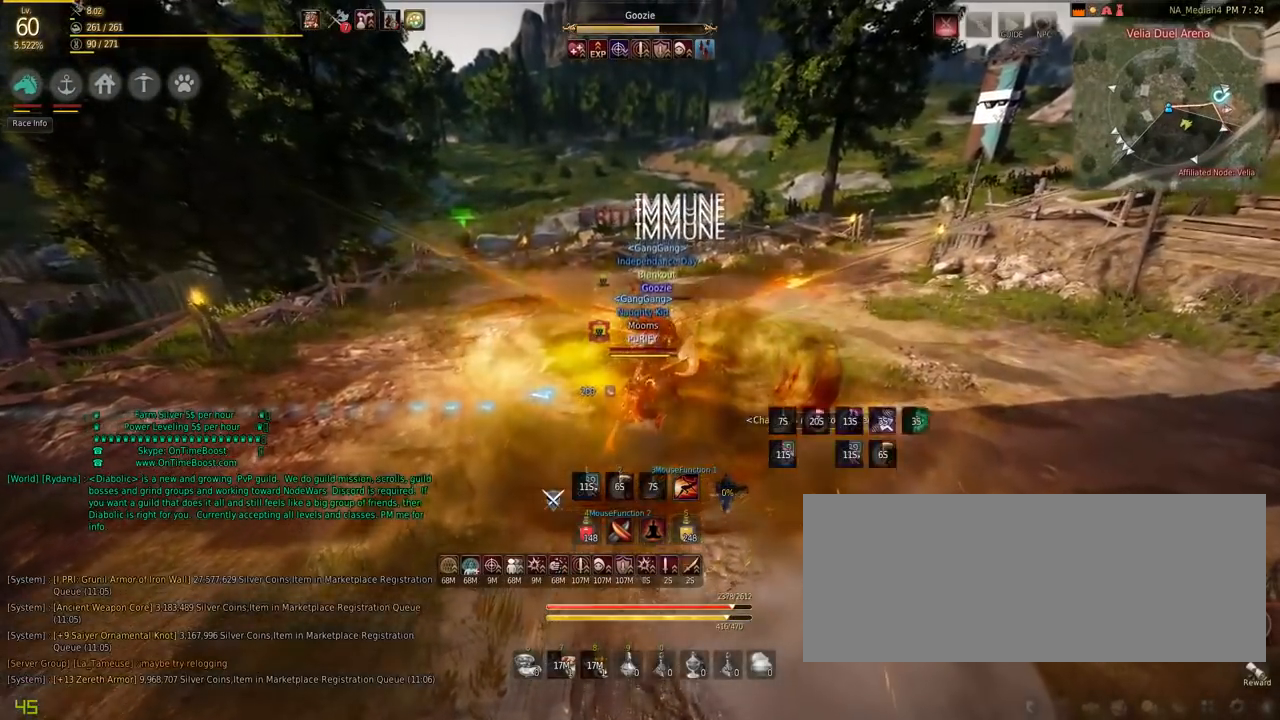
{"keys": ["shift"], "mouse": ["left"], "events": [[17, "f", "up"], [67, "f", "down"], [117, "f", "up"], [167, "f", "down"], [250, "f", "up"], [334, "shift", "down"], [367, "mouse_left", "down"]]}
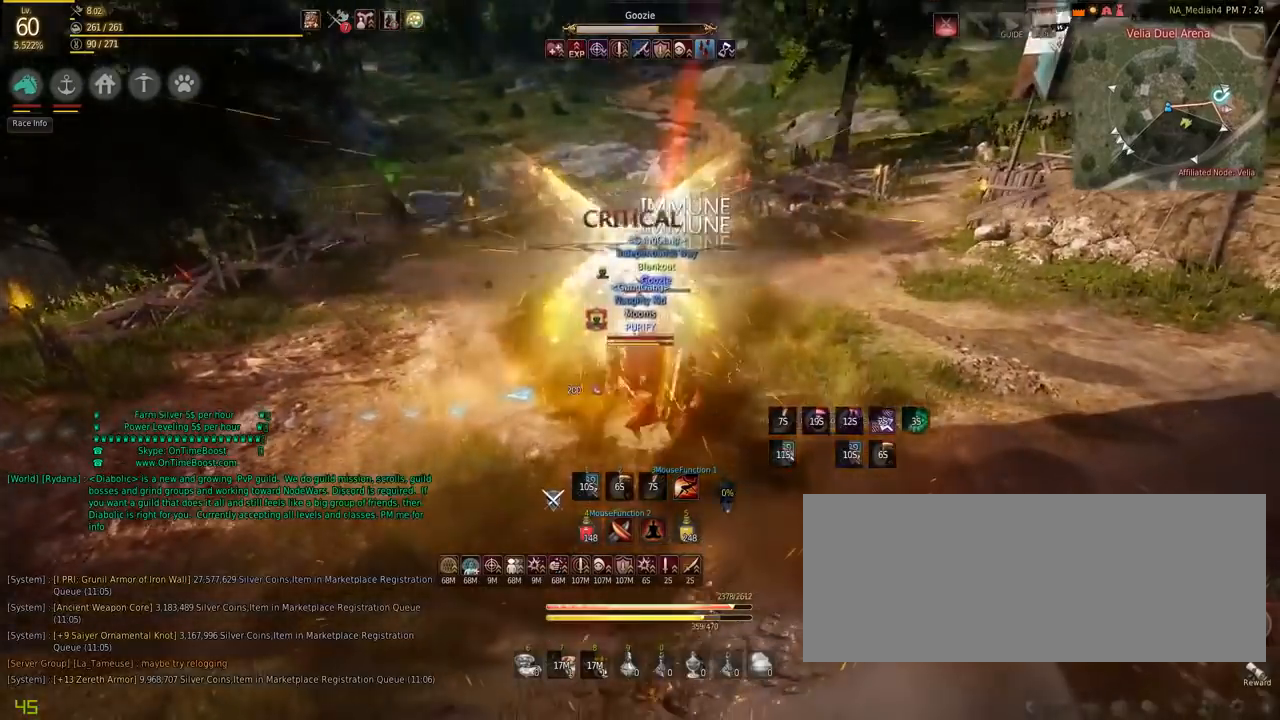
{"keys": ["shift"], "mouse": ["left"], "events": []}
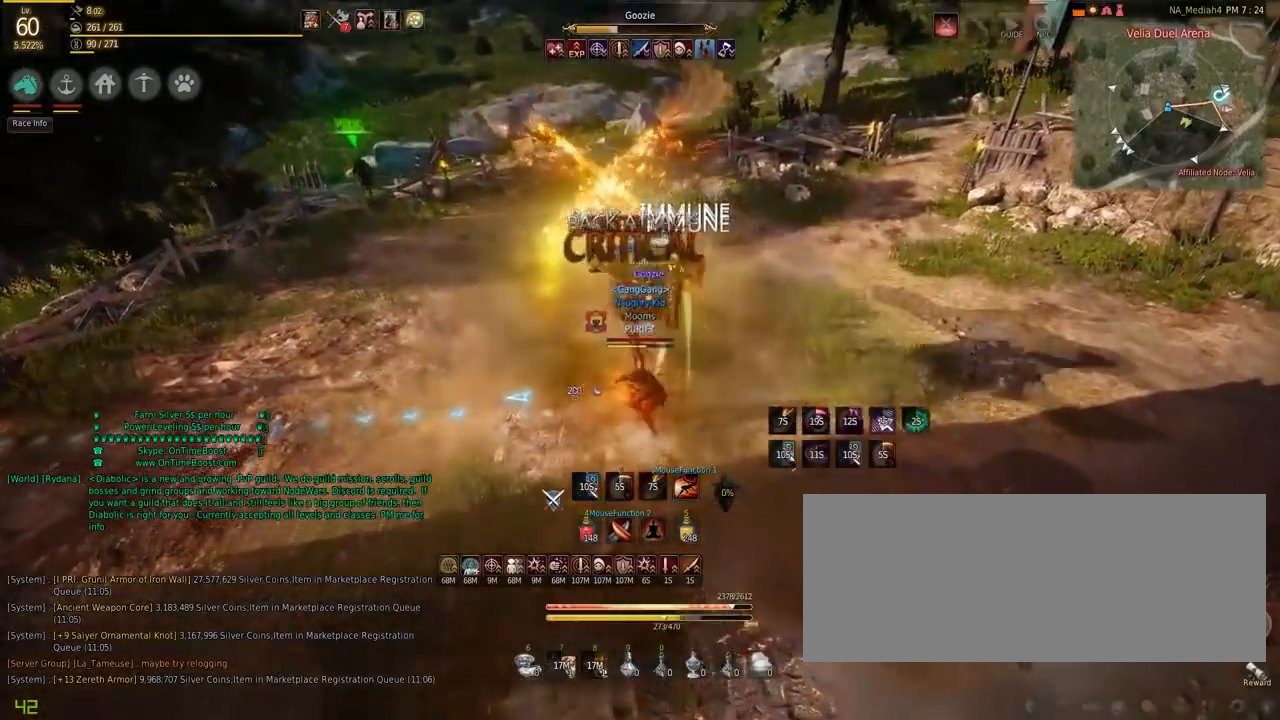
{"keys": ["d"], "mouse": ["left"], "events": [[217, "mouse_left", "up"], [250, "shift", "up"], [267, "d", "down"], [367, "mouse_left", "down"]]}
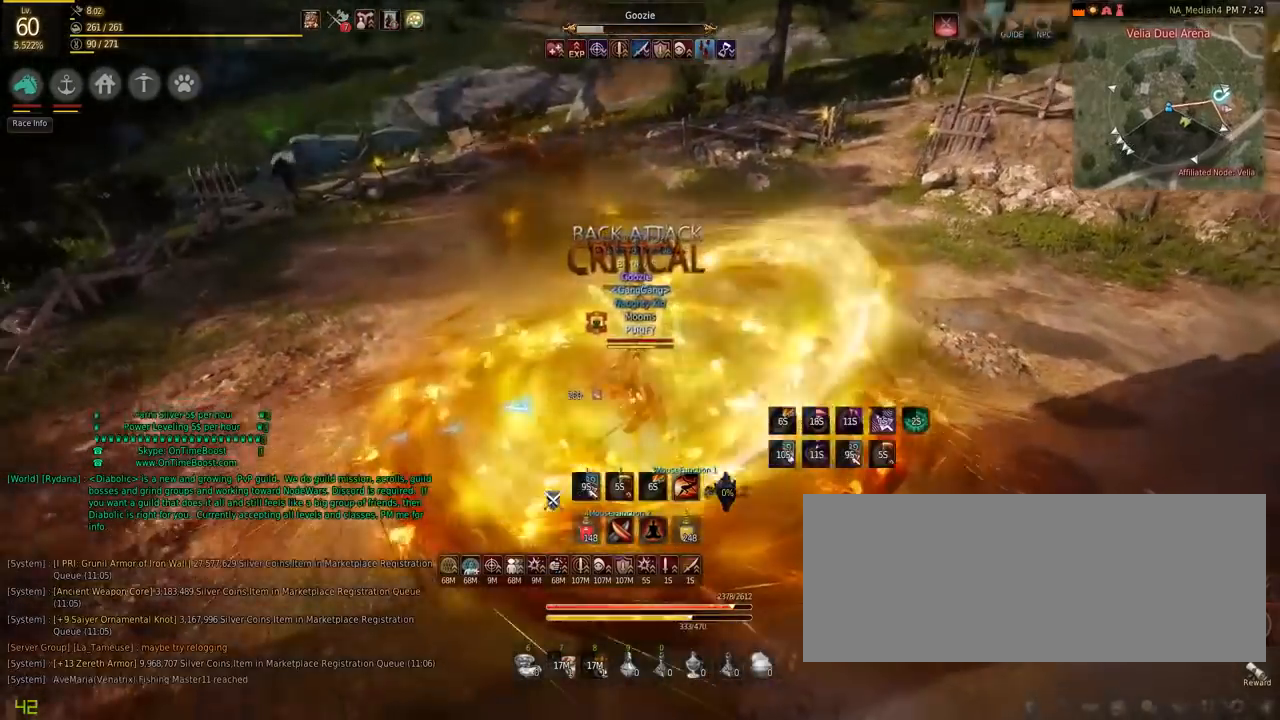
{"keys": ["d"], "mouse": [], "events": [[401, "mouse_left", "up"]]}
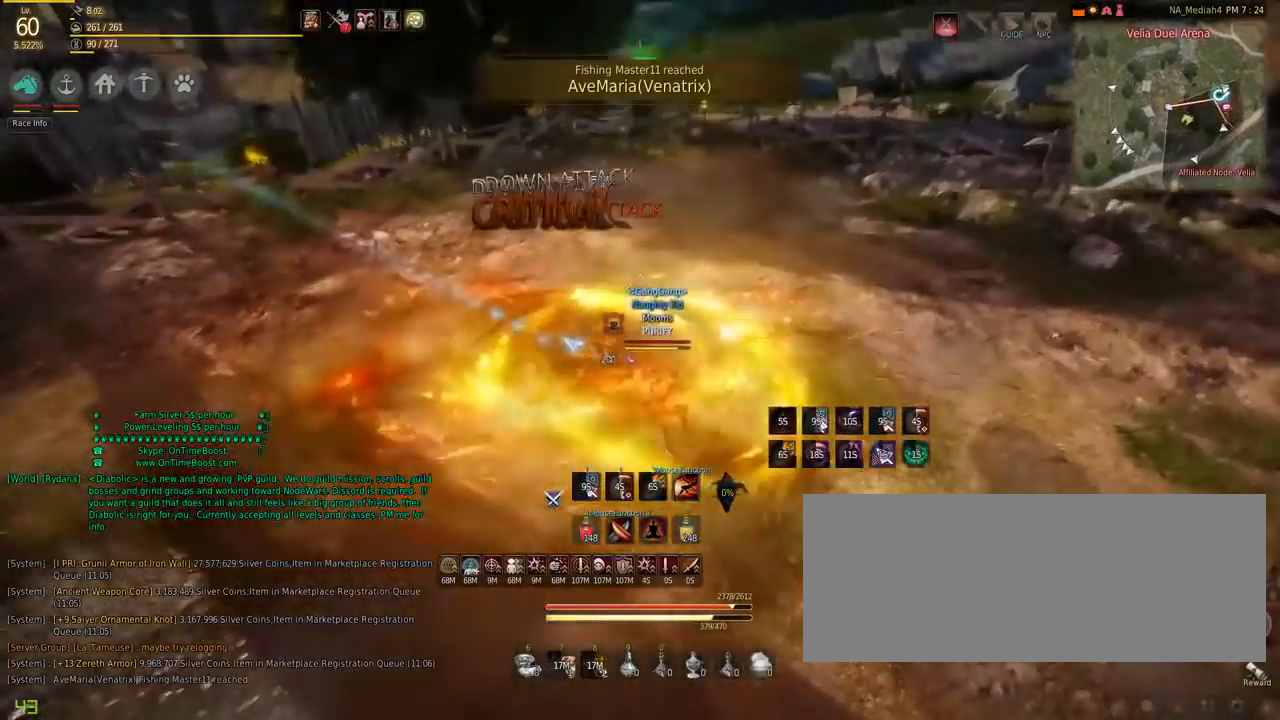
{"keys": ["d"], "mouse": ["right"], "events": [[50, "mouse_right", "down"]]}
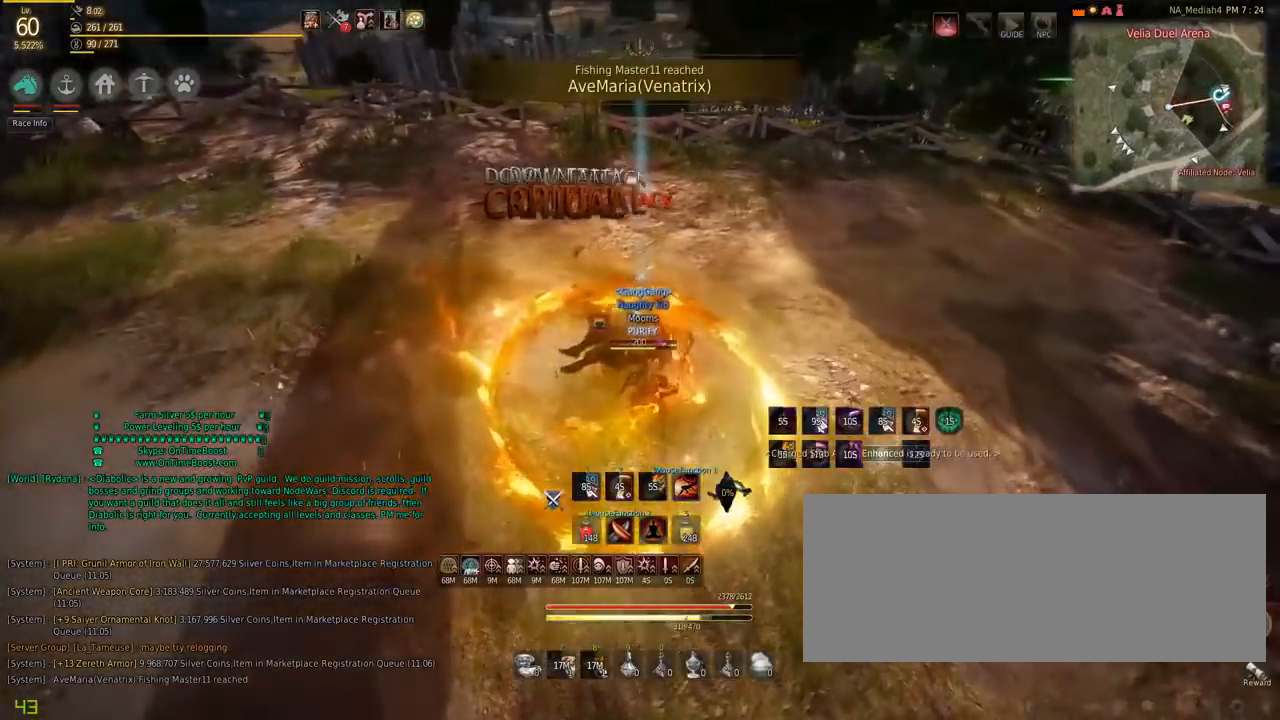
{"keys": [], "mouse": [], "events": [[17, "mouse_right", "up"], [50, "d", "up"], [134, "f", "down"], [184, "f", "up"], [251, "f", "down"], [384, "f", "up"]]}
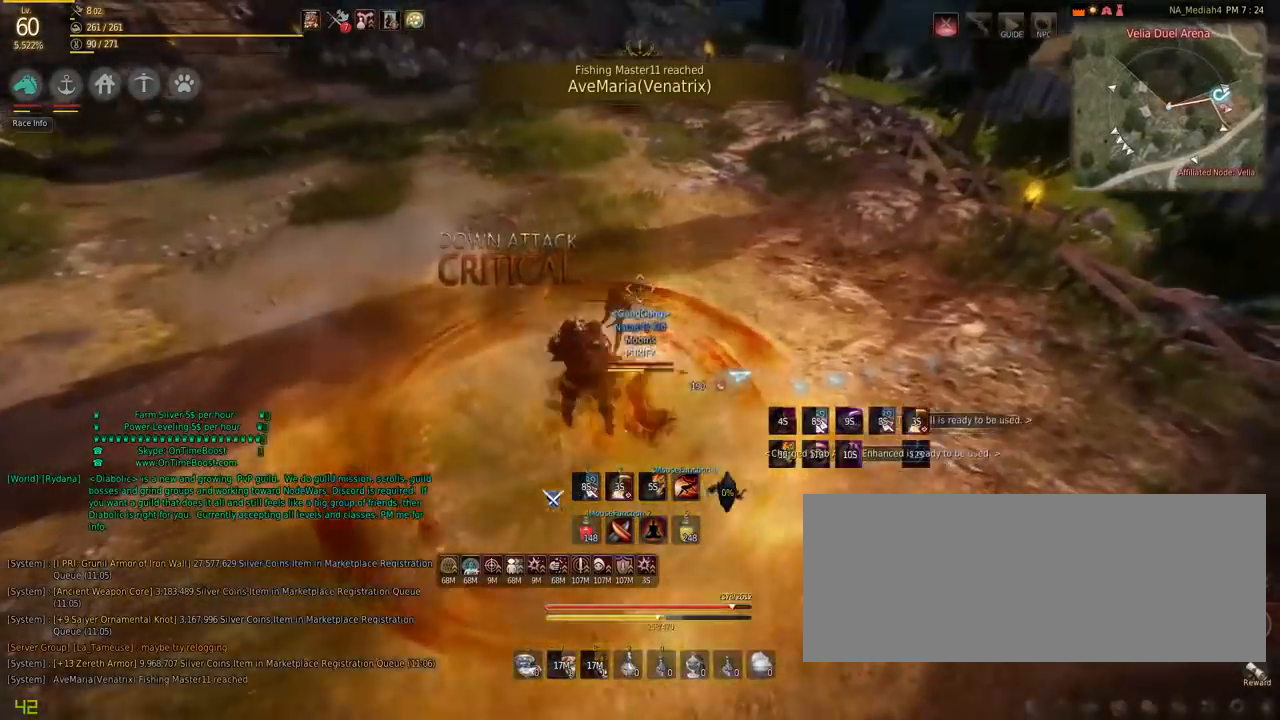
{"keys": [], "mouse": [], "events": []}
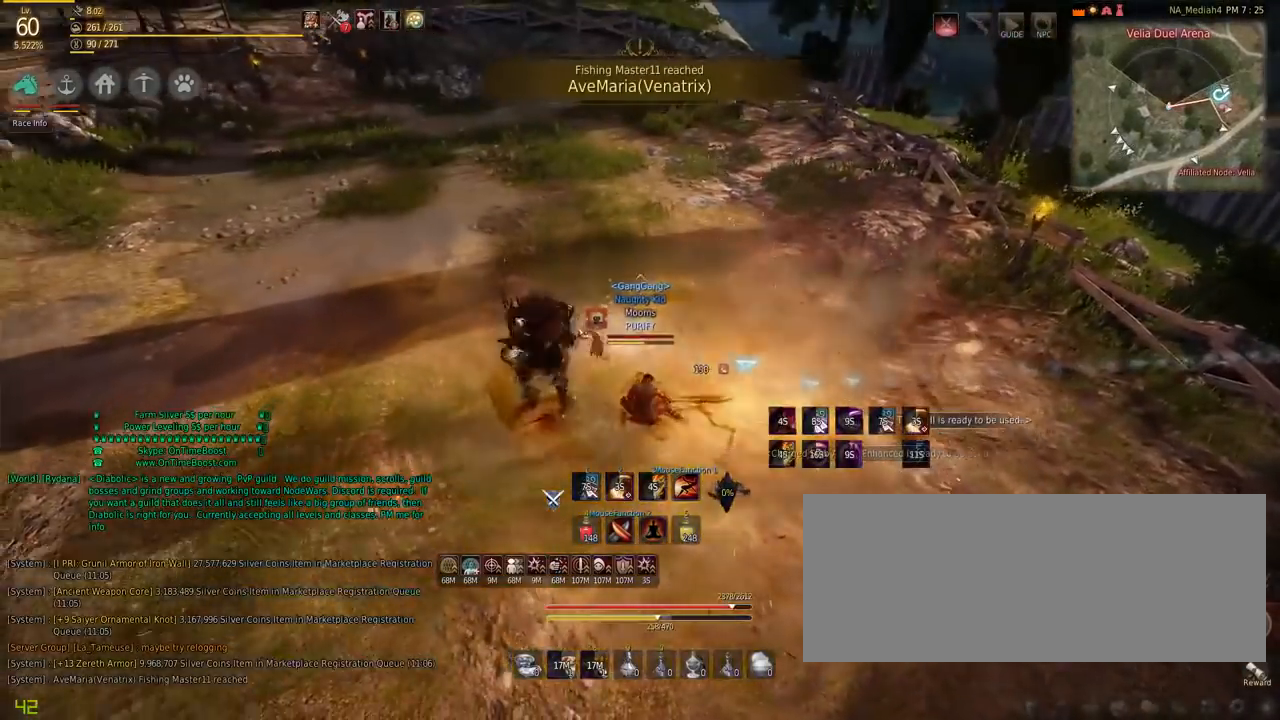
{"keys": ["s"], "mouse": [], "events": [[50, "c", "down"], [184, "c", "up"], [284, "s", "down"], [418, "space", "down"], [484, "space", "up"]]}